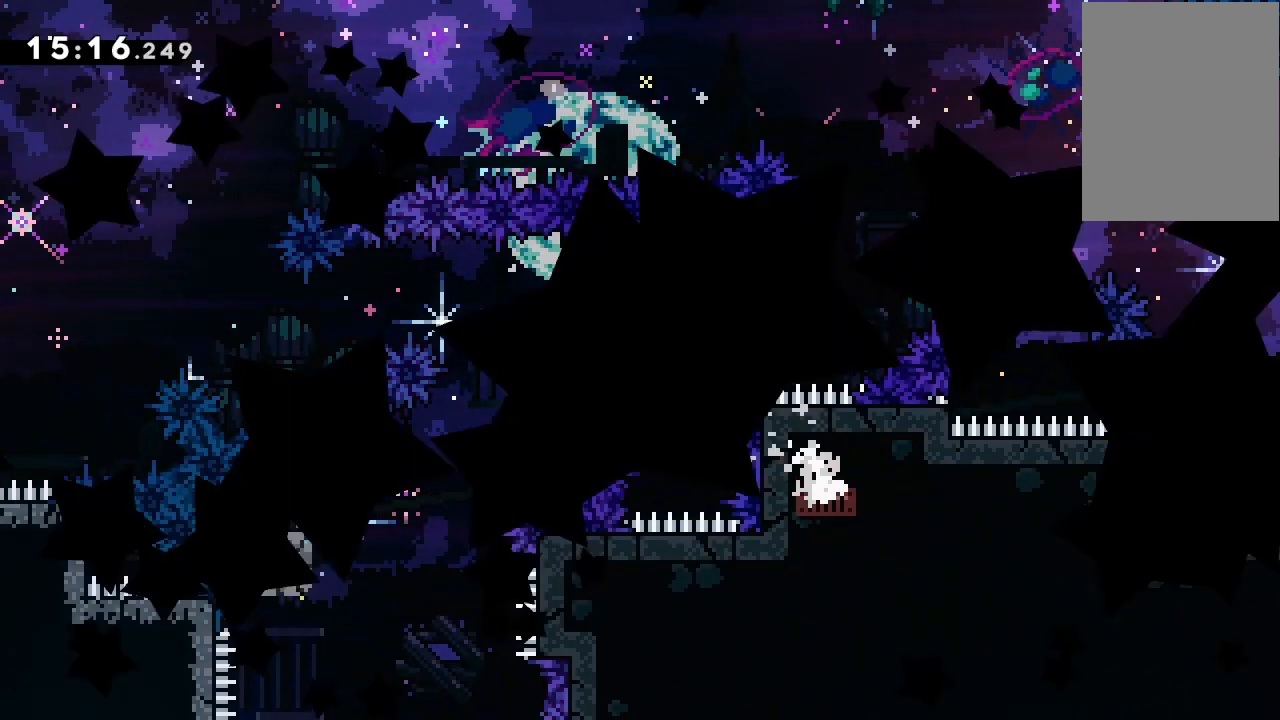
Gameplay with keyboard; each line is a JSON object with the keys held at the frame after it. "events" lists presses ("down") and releases ("up") of "dash", "demo", "down", "grab", "jump", "jump2", "jump3", "lcj", "left", "ncj", "rcj", "right" and "up" between this image and that frame as [ms after this image, input, new state], when the widget could be followed in between. No other keys are recorded. Mouse input is not recorded. Key names are as the overlay labels them; some are game actions (e.g. jump) rather than physical keys.
{"keys": [], "events": [[100, "jump2", "up"]]}
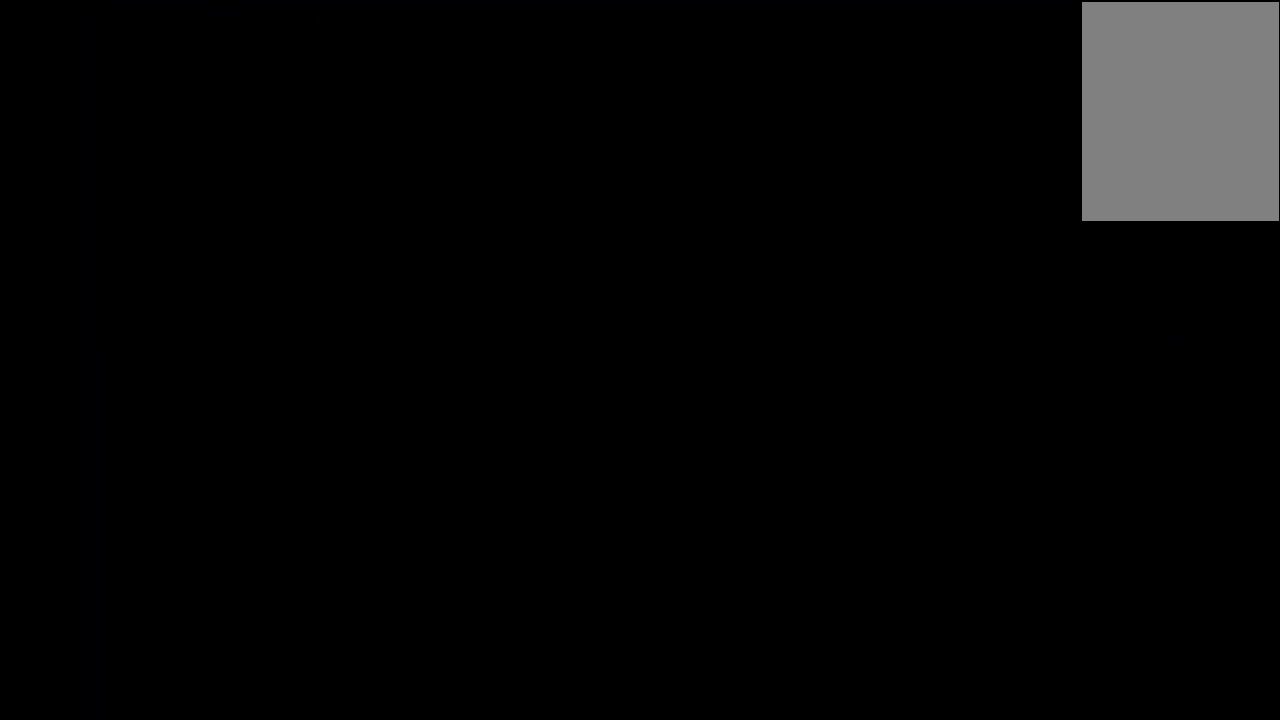
{"keys": ["jump2", "right"], "events": [[267, "right", "down"], [333, "jump2", "down"]]}
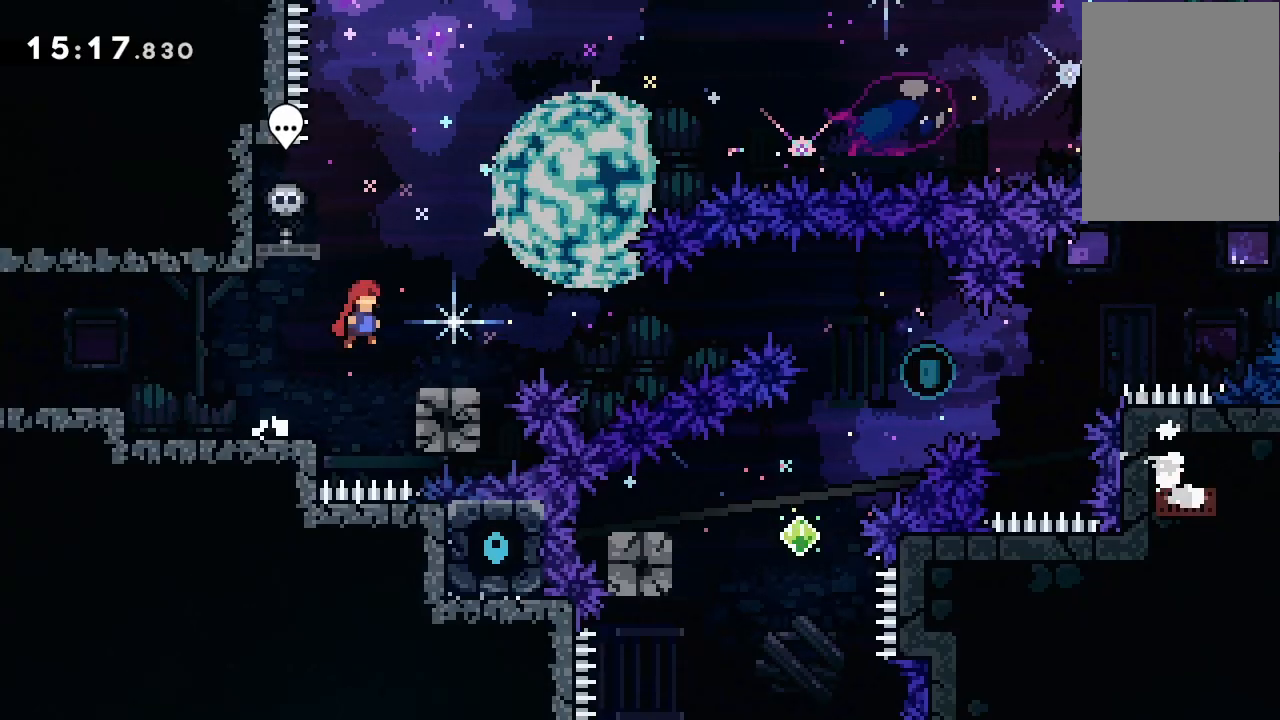
{"keys": ["jump2", "right"], "events": [[33, "jump2", "up"], [100, "dash", "down"], [100, "down", "down"], [267, "dash", "up"], [267, "down", "up"], [333, "jump2", "down"]]}
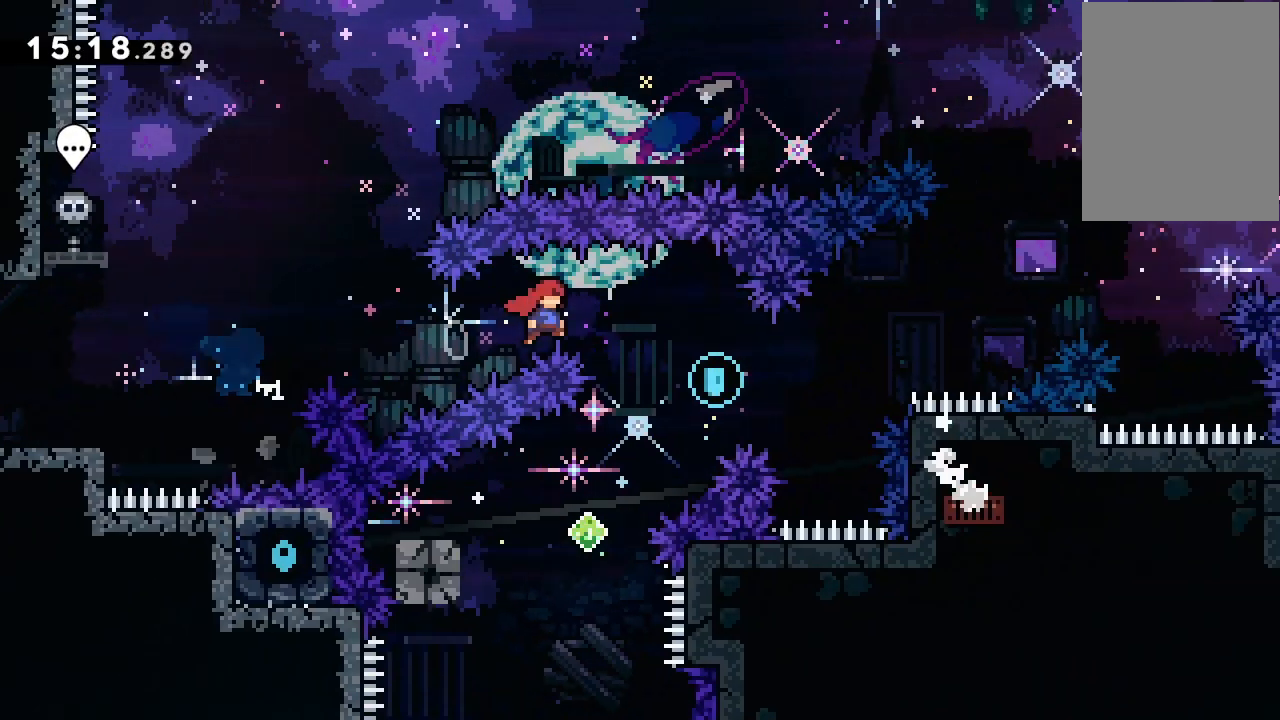
{"keys": ["jump2", "left"], "events": [[133, "right", "up"], [233, "down", "down"], [300, "dash", "down"], [300, "left", "down"], [467, "dash", "up"], [467, "down", "up"]]}
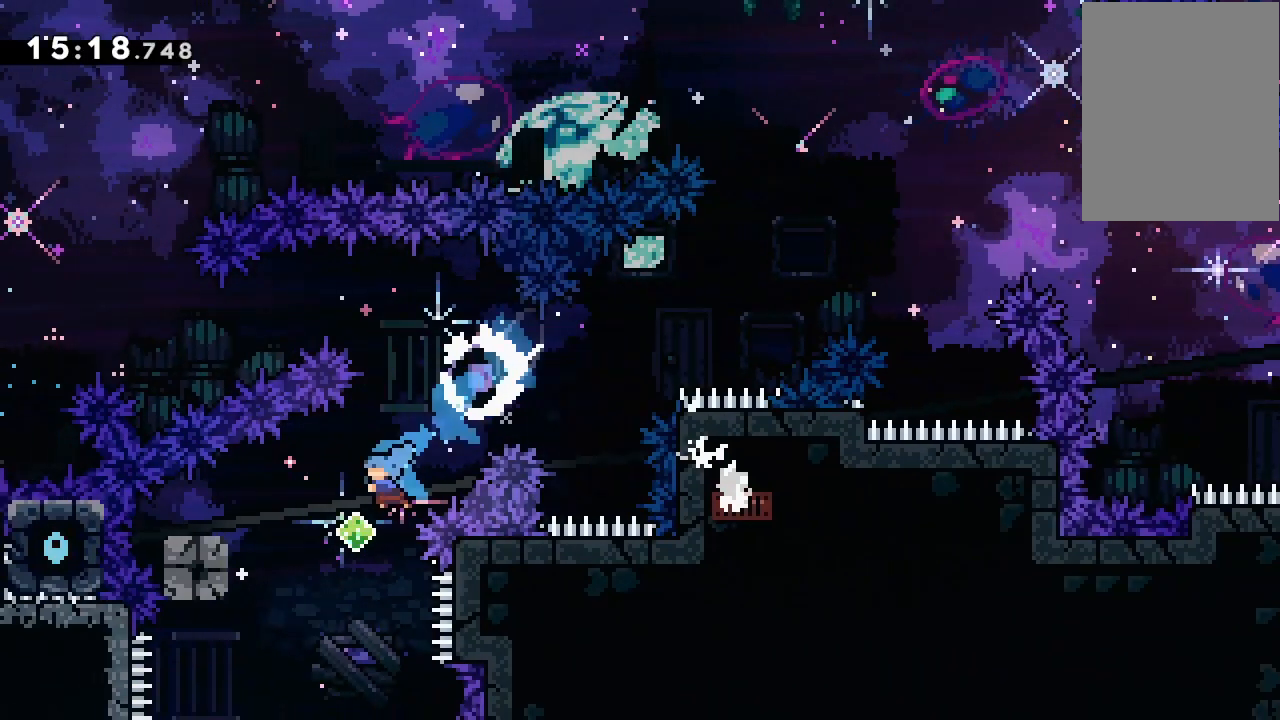
{"keys": ["grab", "jump2", "right"], "events": [[33, "jump2", "up"], [167, "dash", "down"], [300, "dash", "up"], [367, "jump2", "down"], [367, "left", "up"], [367, "right", "down"], [400, "grab", "down"]]}
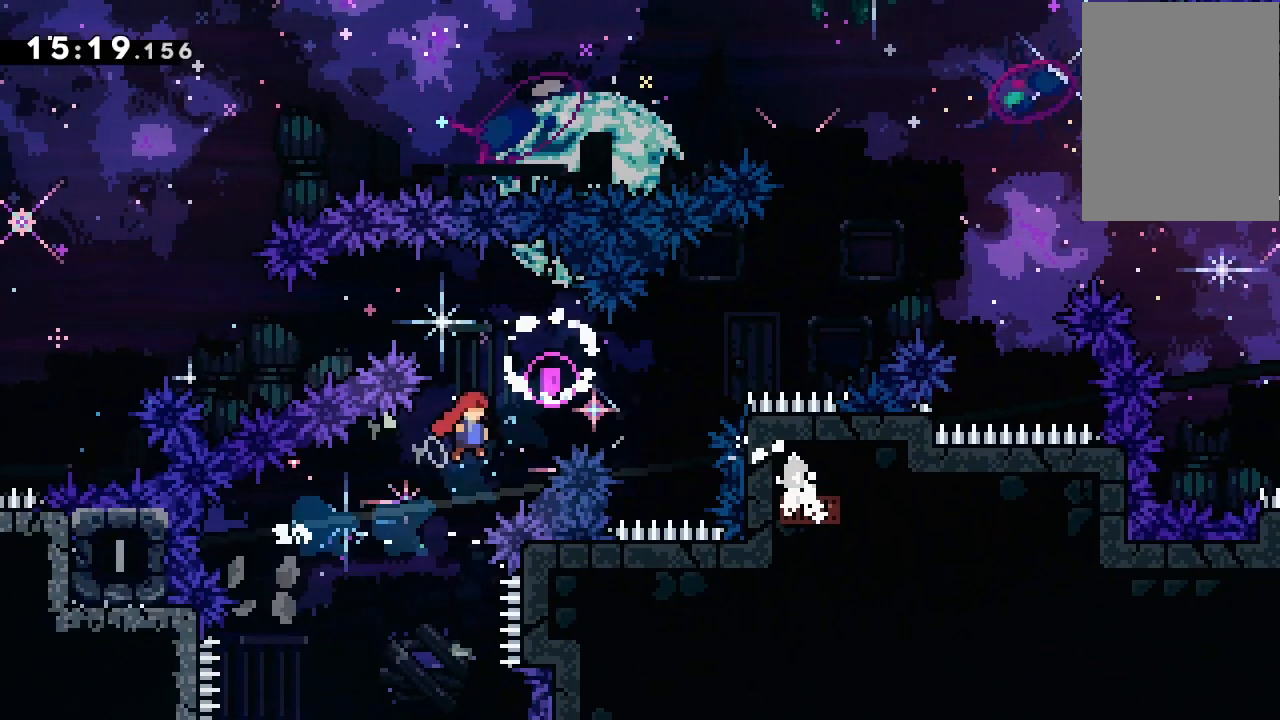
{"keys": ["grab", "jump2", "right"], "events": [[67, "grab", "up"], [233, "dash", "down"], [233, "jump2", "up"], [233, "left", "down"], [233, "right", "up"], [400, "dash", "up"], [400, "jump2", "down"], [400, "right", "down"], [467, "left", "up"], [500, "grab", "down"]]}
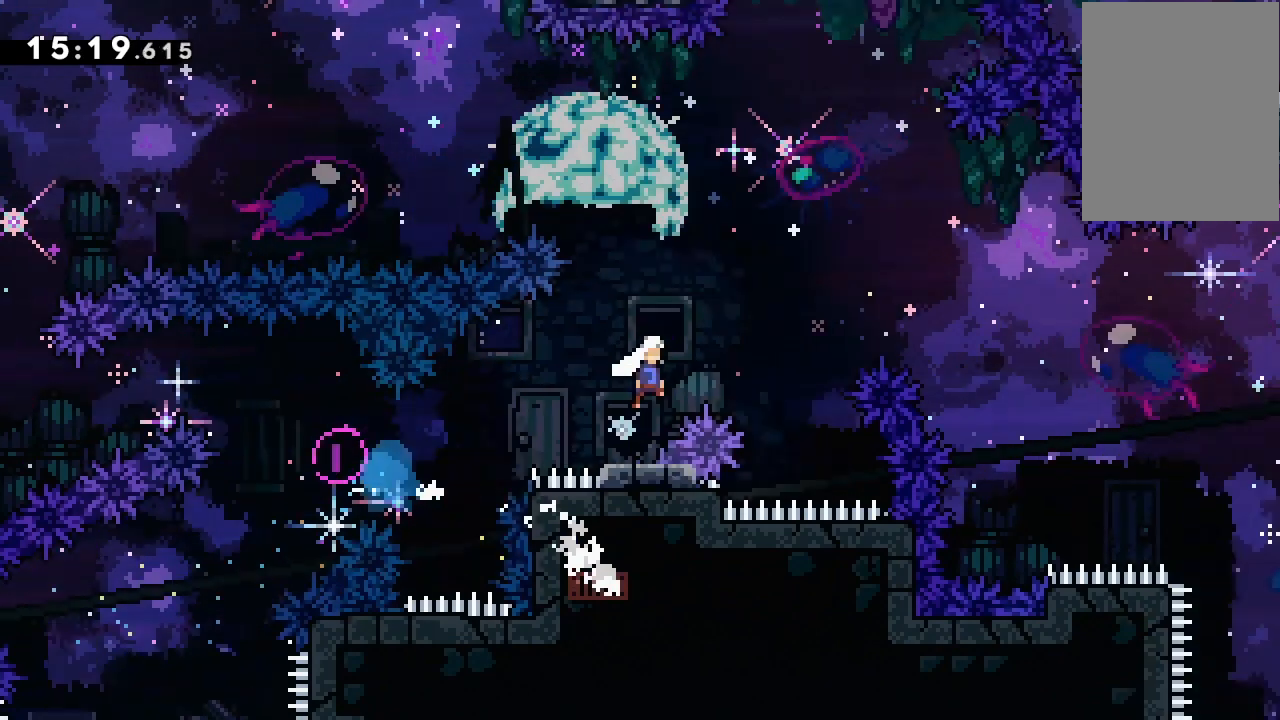
{"keys": ["dash", "up"], "events": [[200, "grab", "up"], [433, "dash", "down"], [433, "jump2", "up"], [433, "right", "up"], [433, "up", "down"]]}
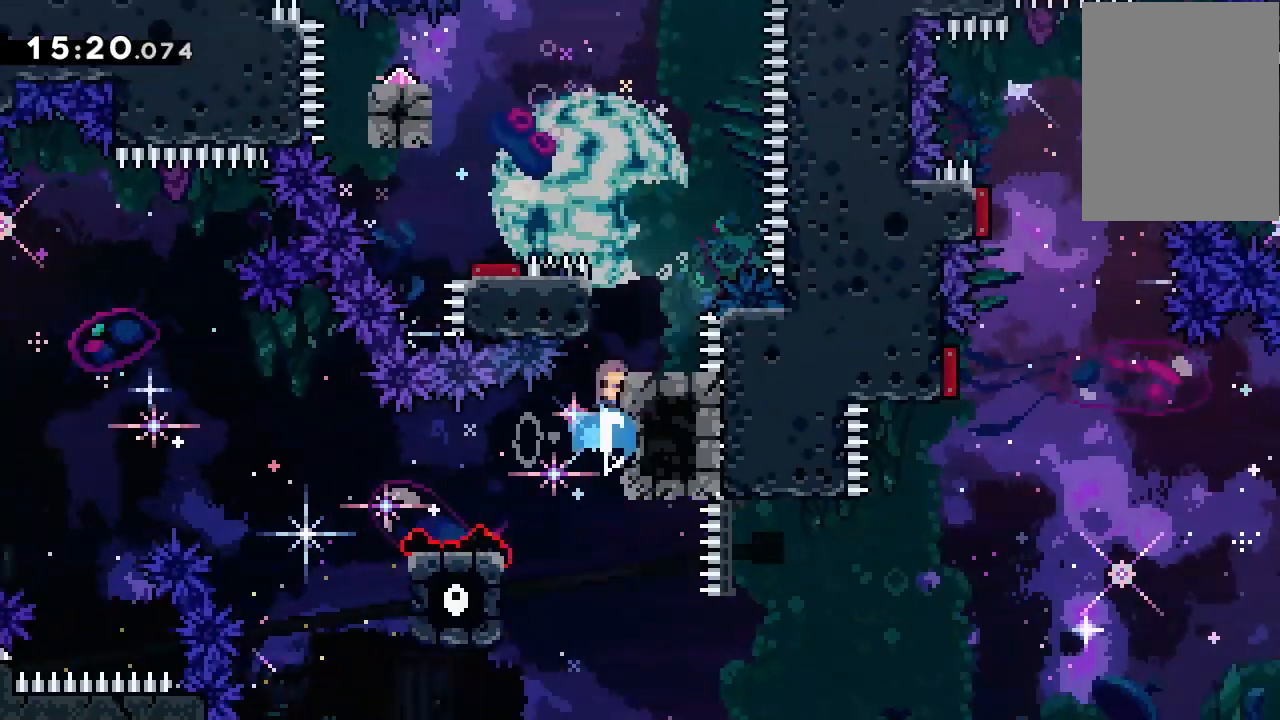
{"keys": ["jump2", "left"], "events": [[100, "dash", "up"], [167, "up", "up"], [200, "jump2", "down"], [267, "grab", "down"], [267, "left", "down"], [433, "grab", "up"]]}
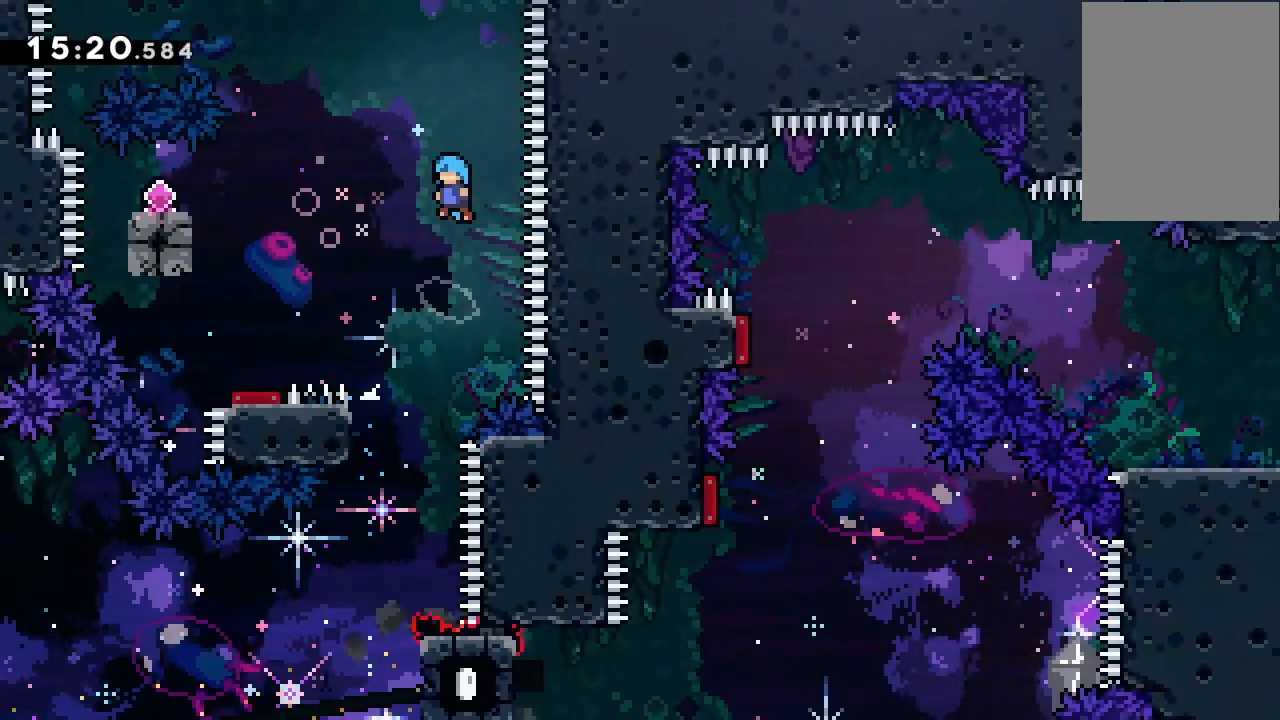
{"keys": ["jump2", "left"], "events": []}
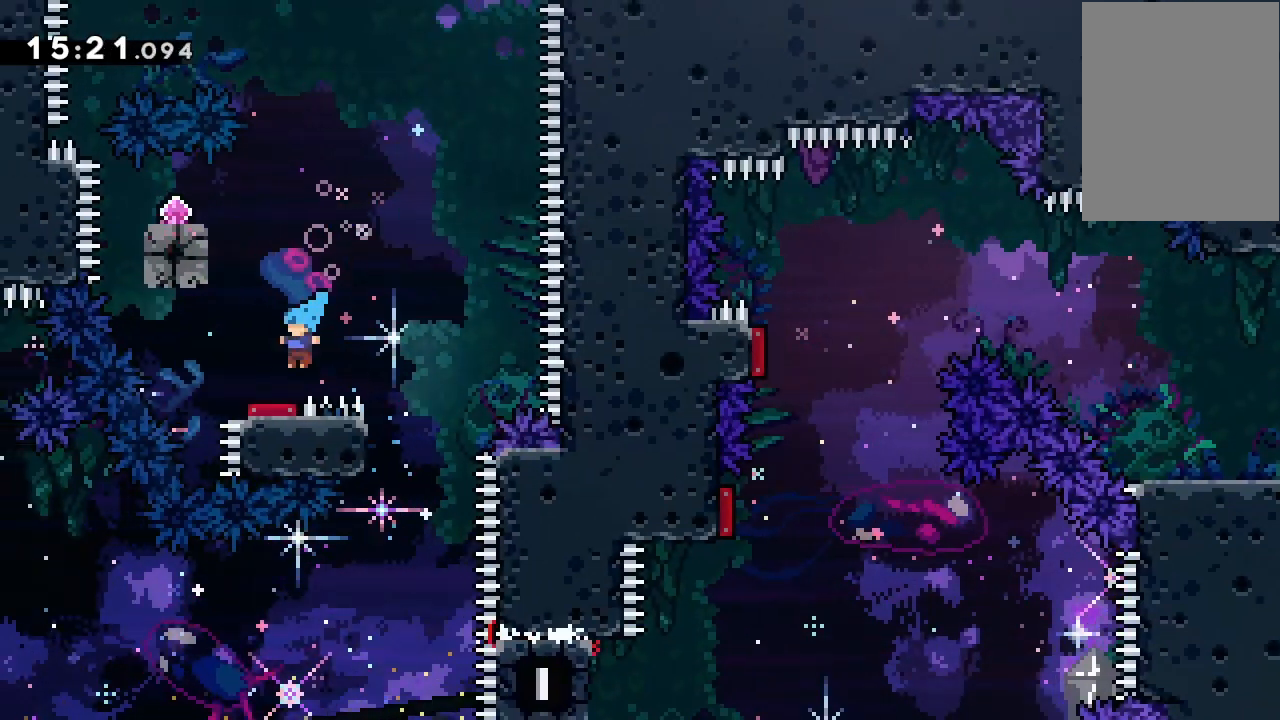
{"keys": ["jump2"], "events": [[133, "left", "up"]]}
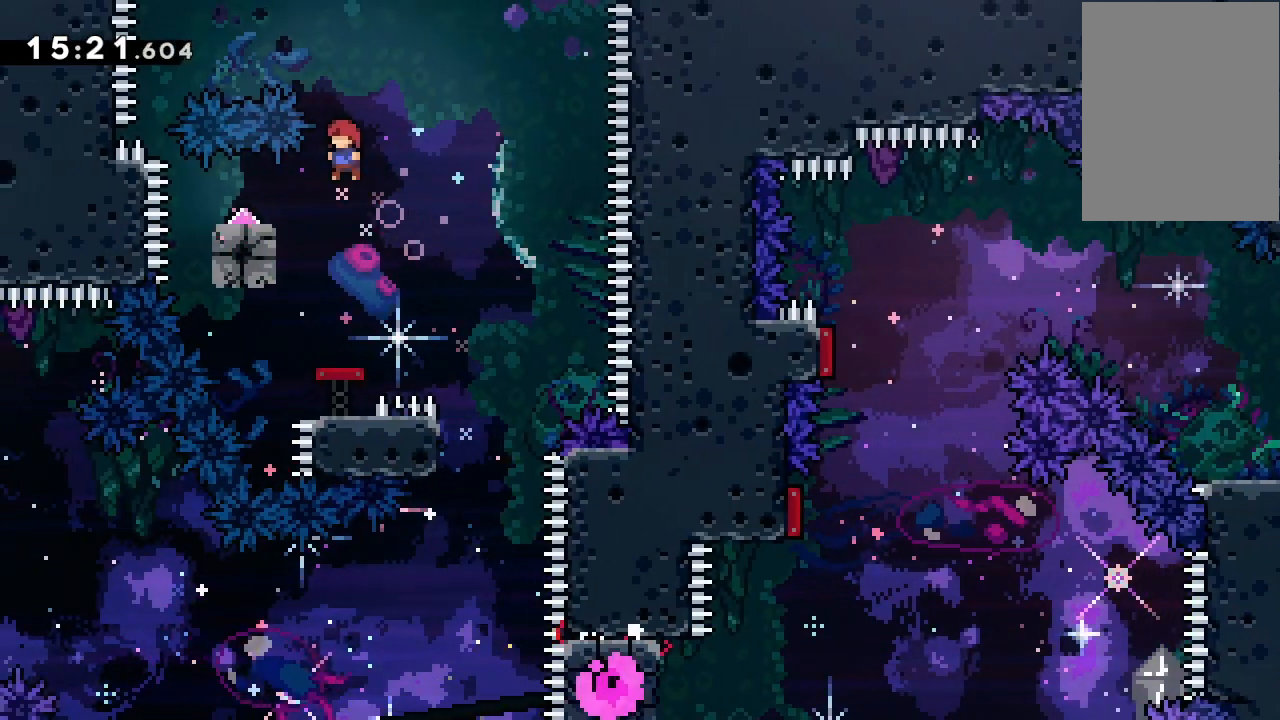
{"keys": ["grab", "jump2", "right"], "events": [[133, "jump2", "up"], [200, "dash", "down"], [400, "dash", "up"], [400, "jump2", "down"], [400, "right", "down"], [500, "grab", "down"]]}
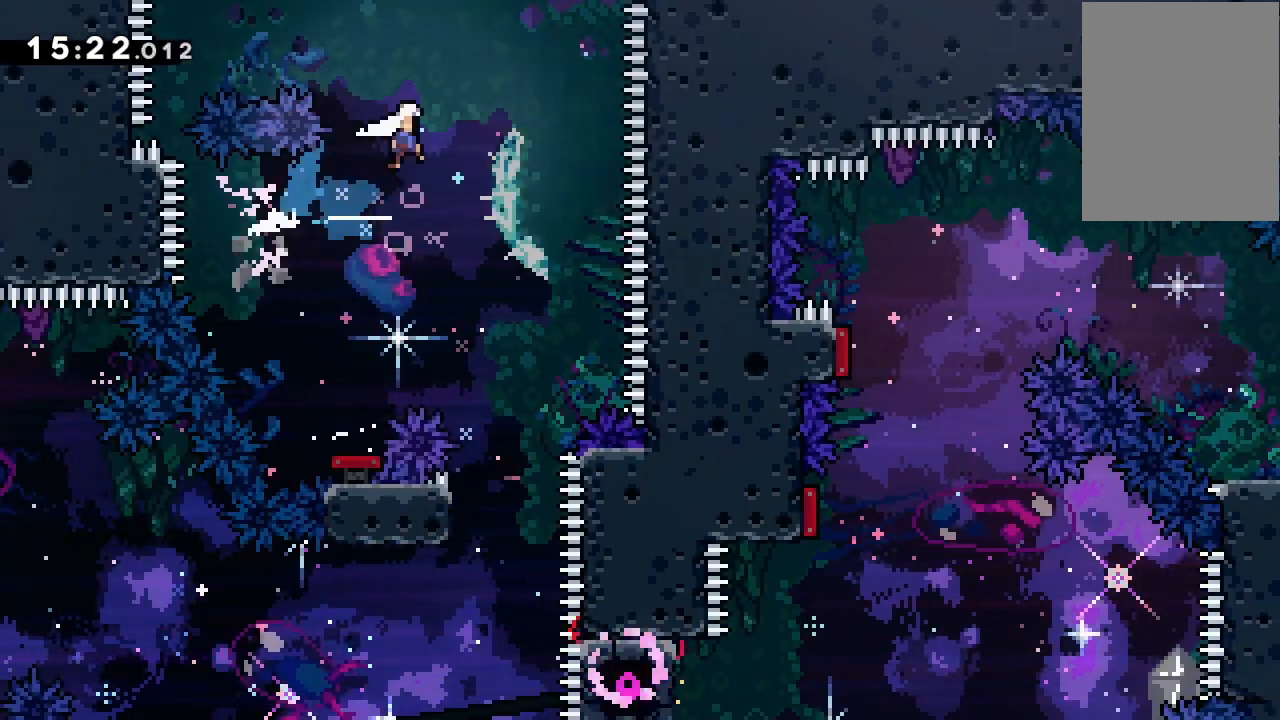
{"keys": ["jump2", "left"], "events": [[133, "right", "up"], [233, "grab", "up"], [367, "left", "down"]]}
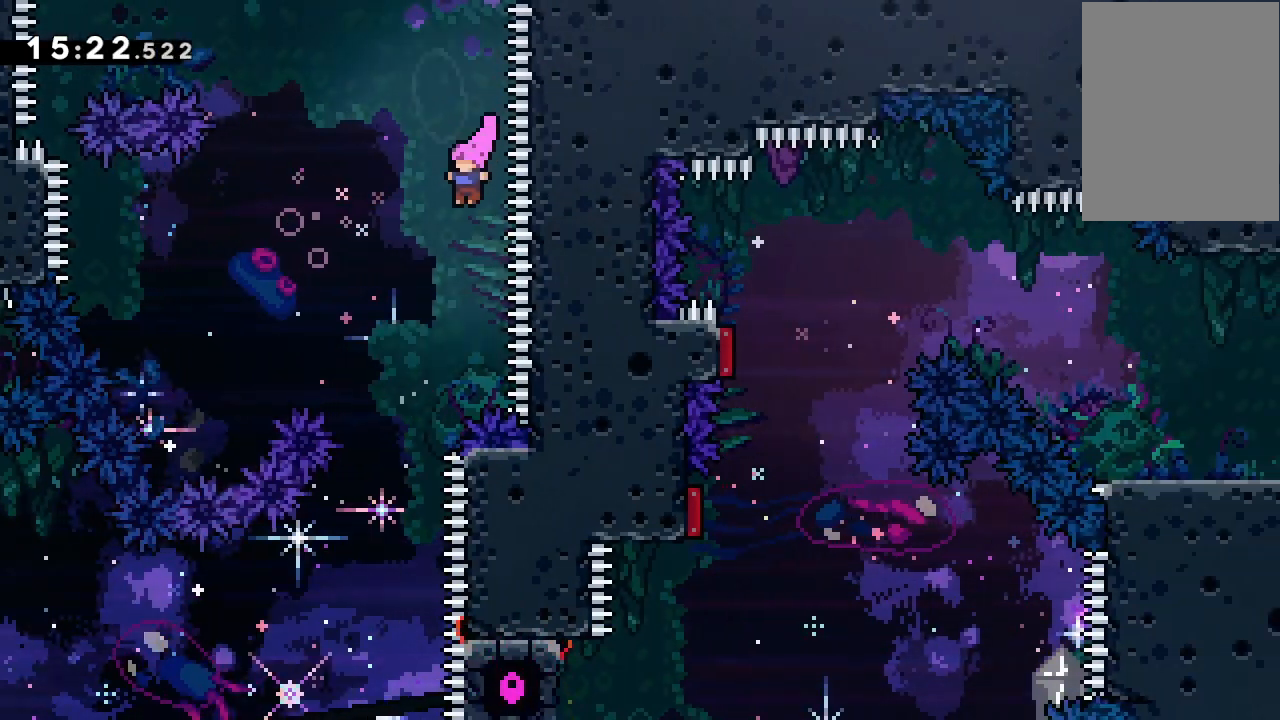
{"keys": ["jump2", "right"], "events": [[233, "left", "up"], [433, "right", "down"]]}
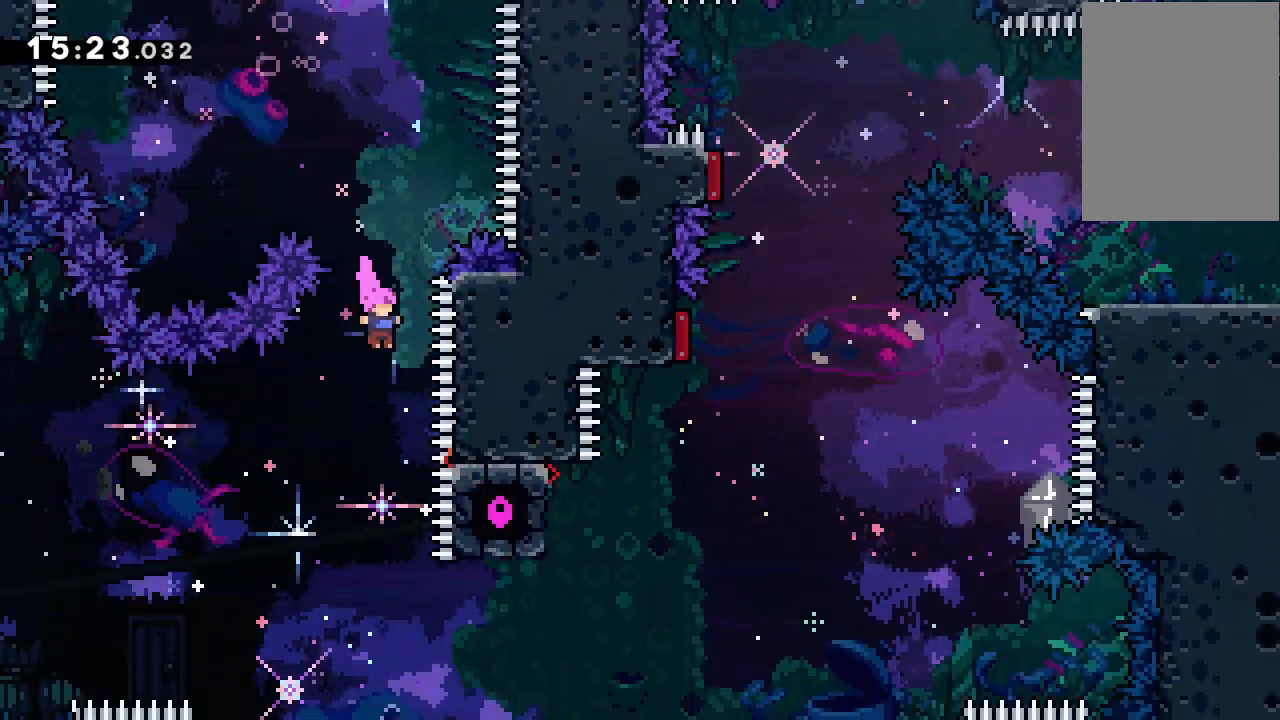
{"keys": ["jump2"], "events": [[33, "right", "up"]]}
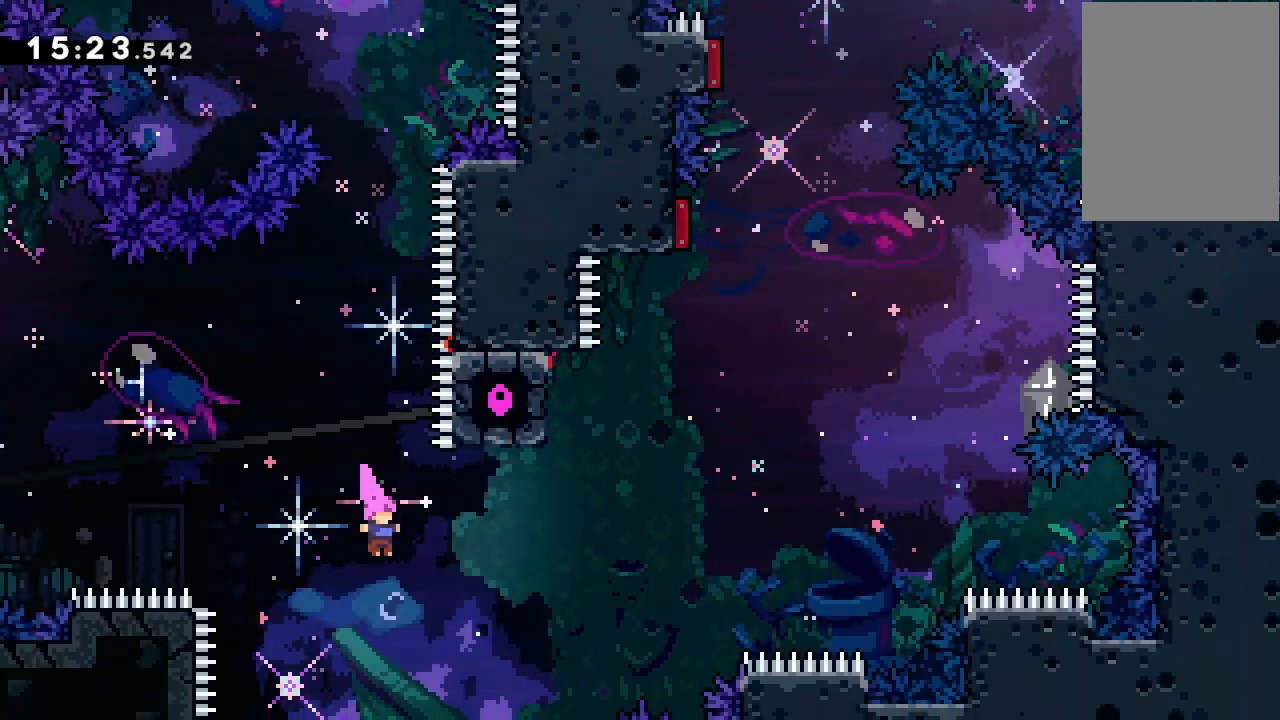
{"keys": ["right"], "events": [[100, "right", "down"], [133, "dash", "down"], [133, "up", "down"], [233, "up", "up"], [300, "dash", "up"], [300, "jump2", "up"]]}
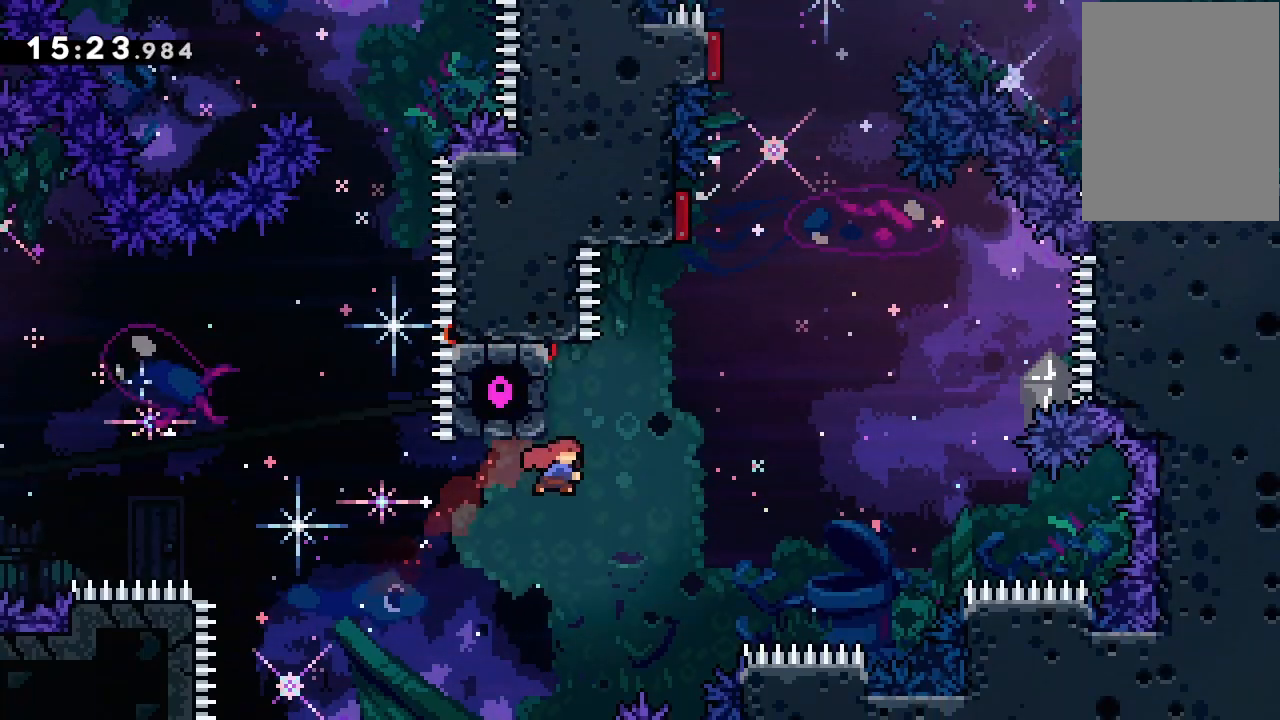
{"keys": ["dash", "jump2", "up"], "events": [[33, "dash", "down"], [33, "right", "up"], [33, "up", "down"], [100, "dash", "up"], [167, "jump2", "down"], [167, "right", "down"], [167, "up", "up"], [433, "dash", "down"], [433, "up", "down"], [500, "right", "up"]]}
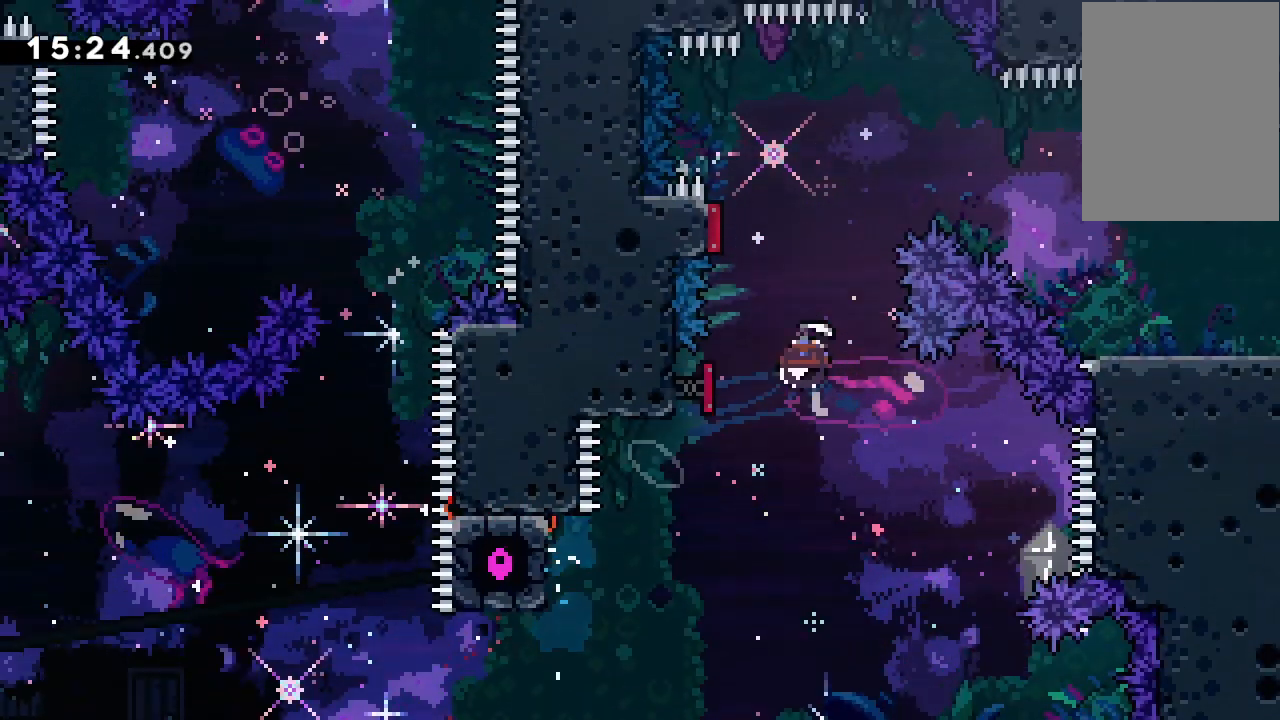
{"keys": ["jump2", "left"], "events": [[133, "dash", "up"], [133, "up", "up"], [333, "left", "down"]]}
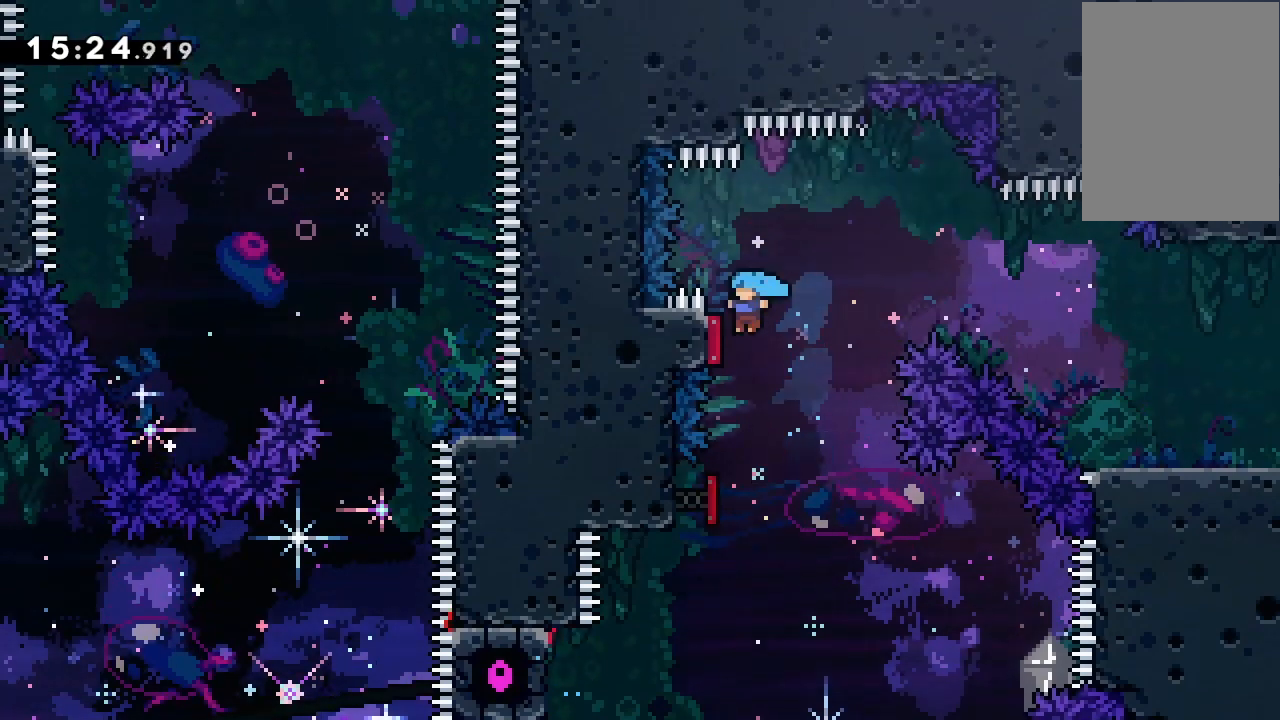
{"keys": ["grab", "jump2", "right"], "events": [[133, "left", "up"], [133, "right", "down"], [200, "down", "down"], [233, "dash", "down"], [300, "grab", "down"], [333, "dash", "up"], [433, "down", "up"]]}
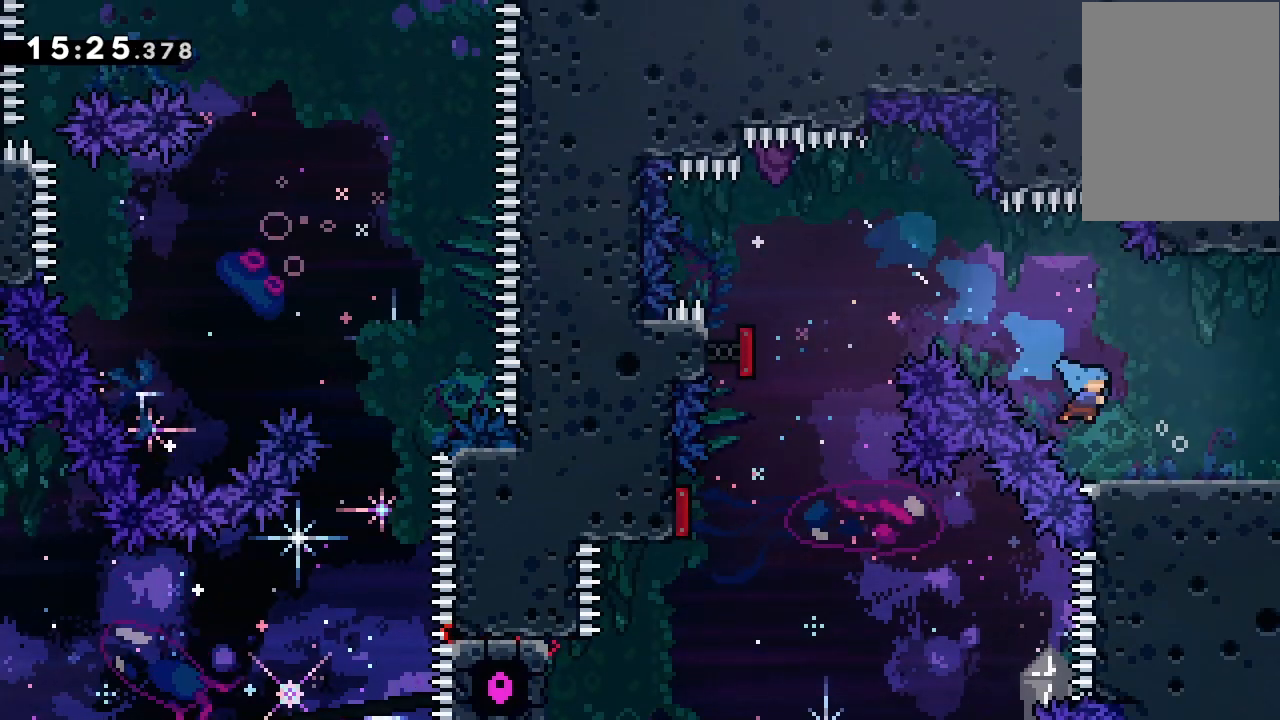
{"keys": ["grab", "right"], "events": [[33, "jump2", "up"], [167, "demo", "down"], [200, "demo", "up"]]}
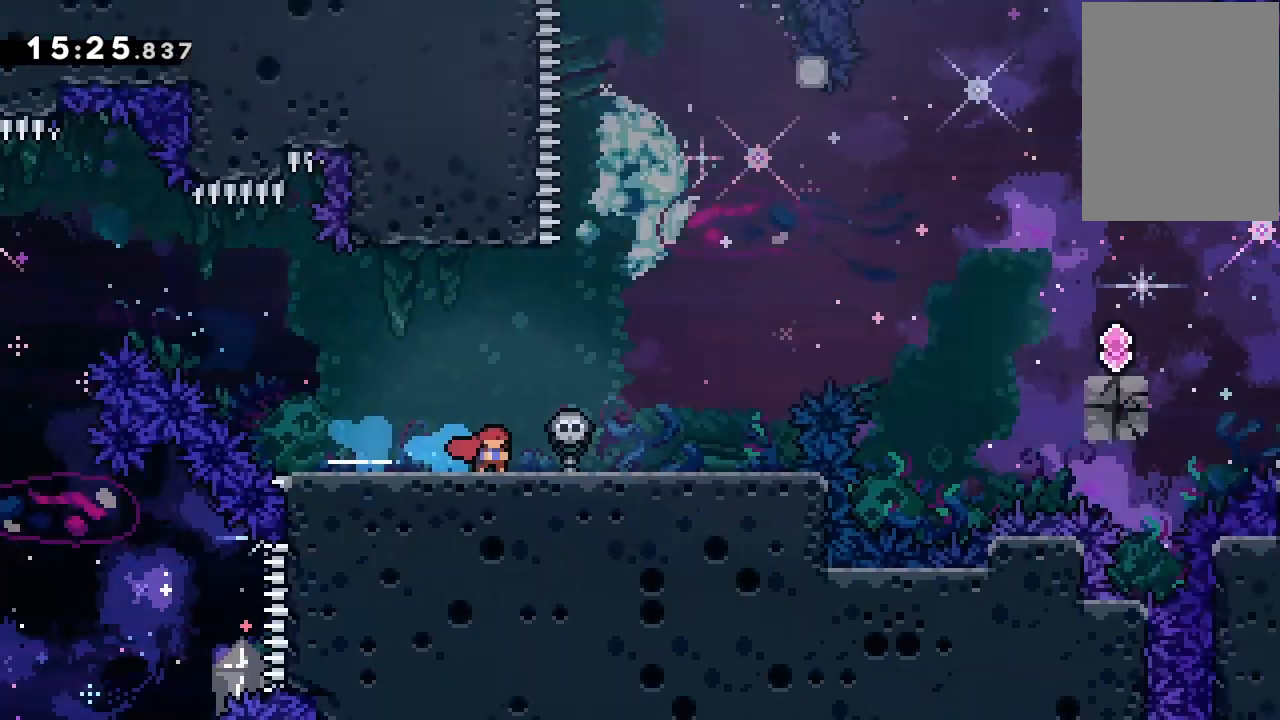
{"keys": ["right"], "events": [[67, "right", "up"], [167, "grab", "up"], [267, "right", "down"]]}
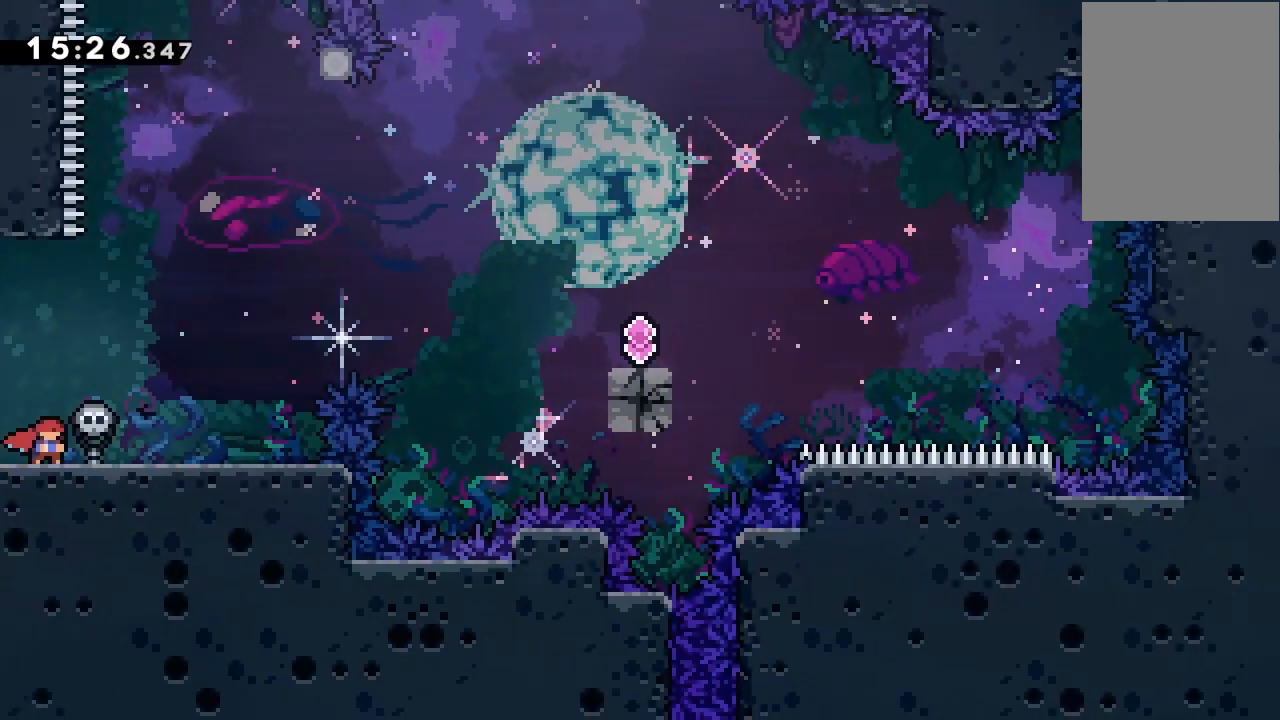
{"keys": [], "events": [[233, "right", "up"]]}
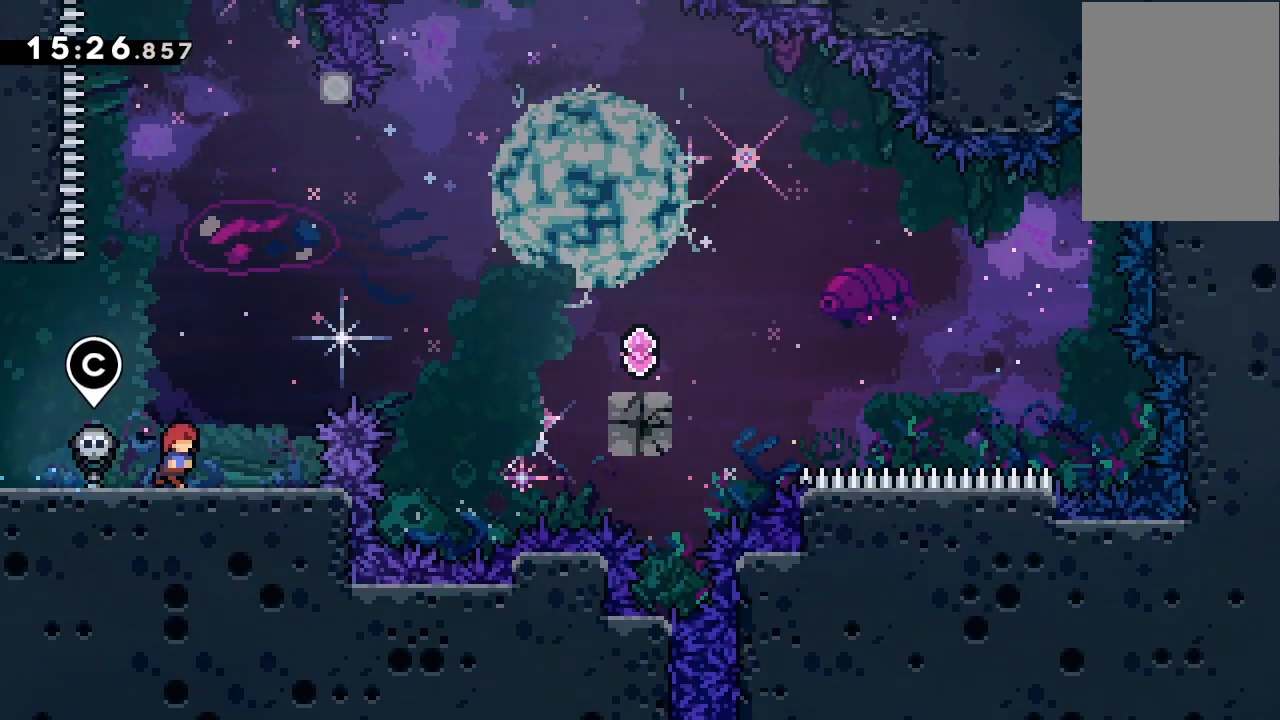
{"keys": ["jump2", "left"], "events": [[33, "right", "down"], [267, "right", "up"], [400, "right", "down"], [433, "right", "up"], [467, "jump2", "down"], [467, "left", "down"]]}
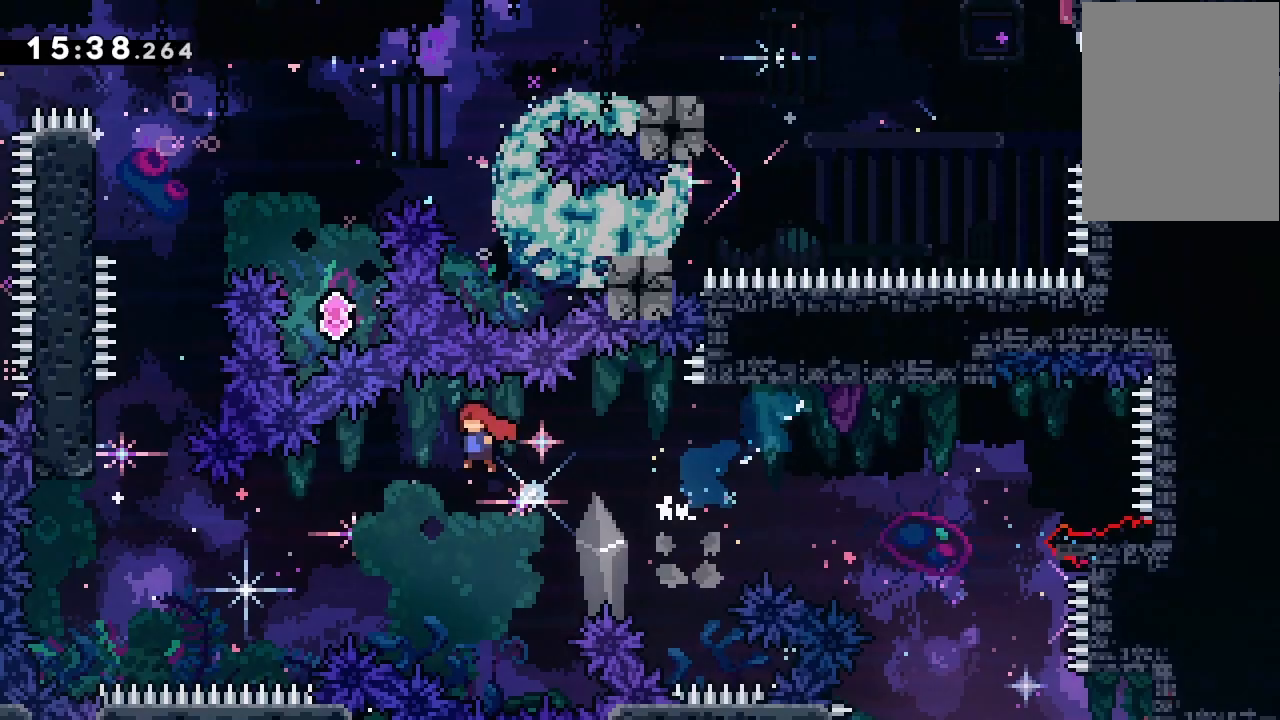
{"keys": ["grab", "left"], "events": [[33, "jump2", "up"], [267, "up", "down"], [300, "dash", "down"], [300, "grab", "down"], [400, "dash", "up"], [500, "up", "up"]]}
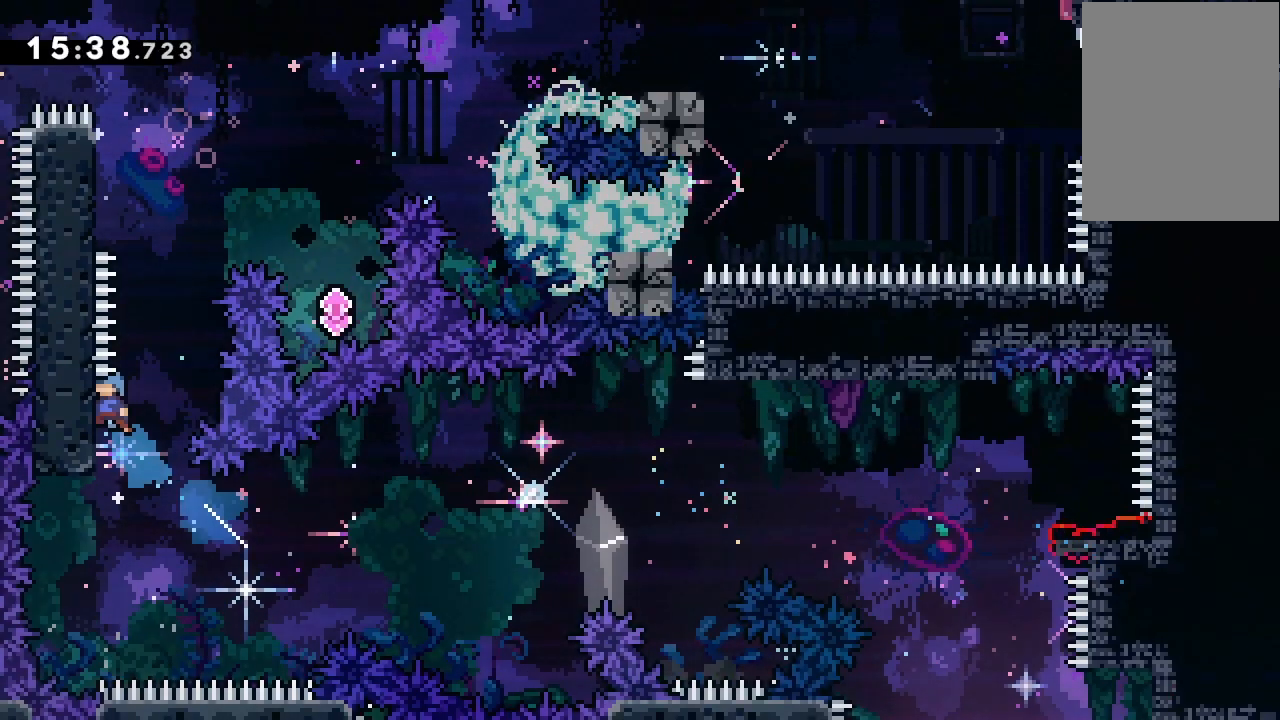
{"keys": ["grab"], "events": [[200, "grab", "up"], [233, "left", "up"], [333, "jump2", "down"], [433, "grab", "down"], [467, "jump2", "up"]]}
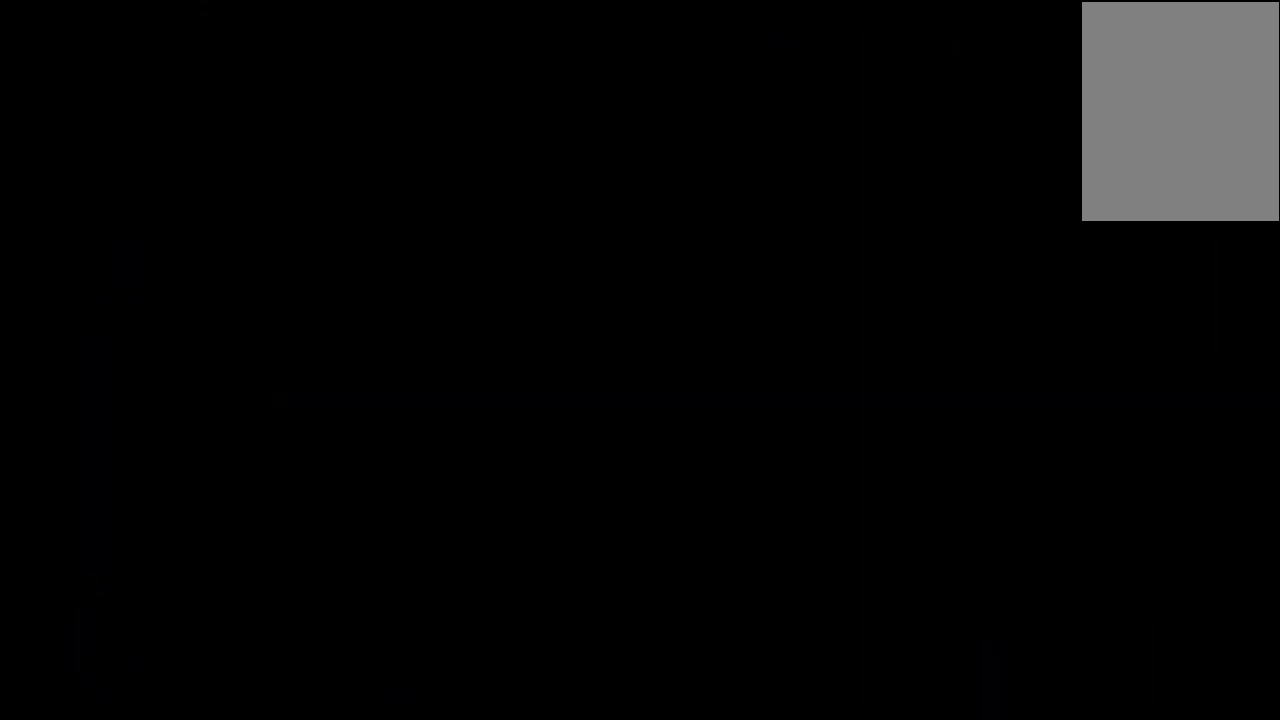
{"keys": [], "events": [[67, "grab", "up"], [167, "jump2", "down"], [200, "jump2", "up"]]}
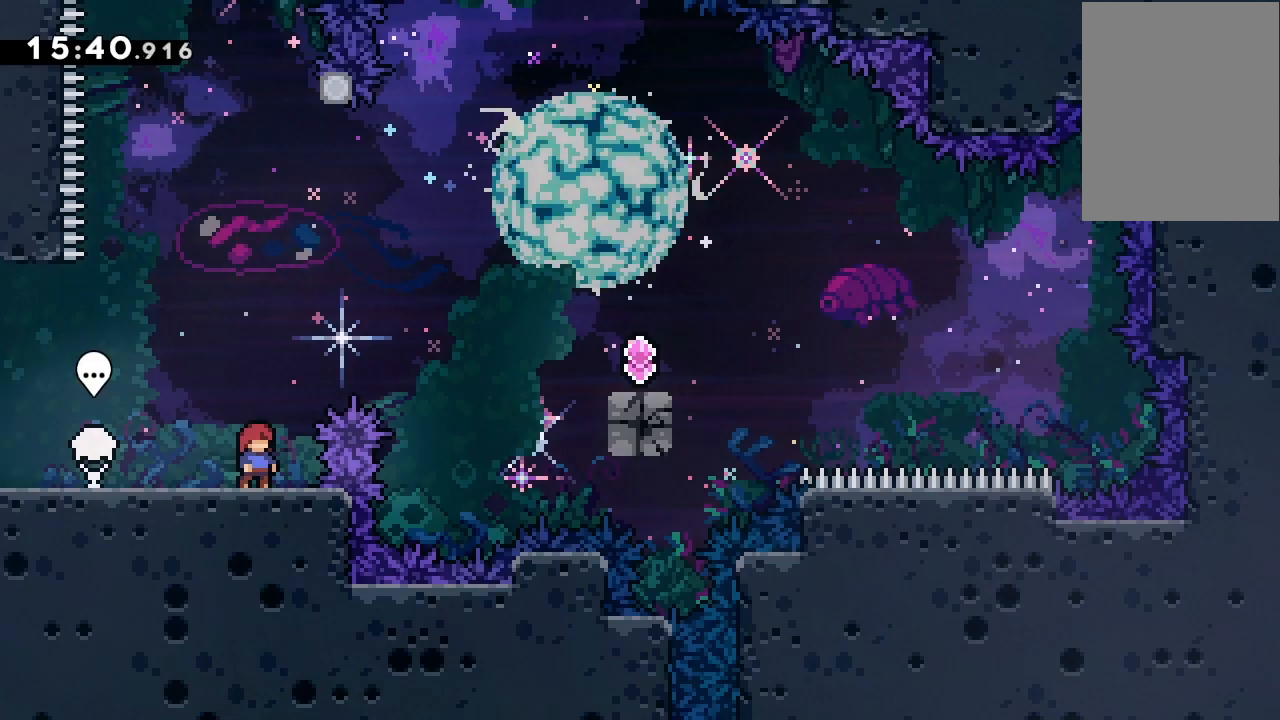
{"keys": [], "events": []}
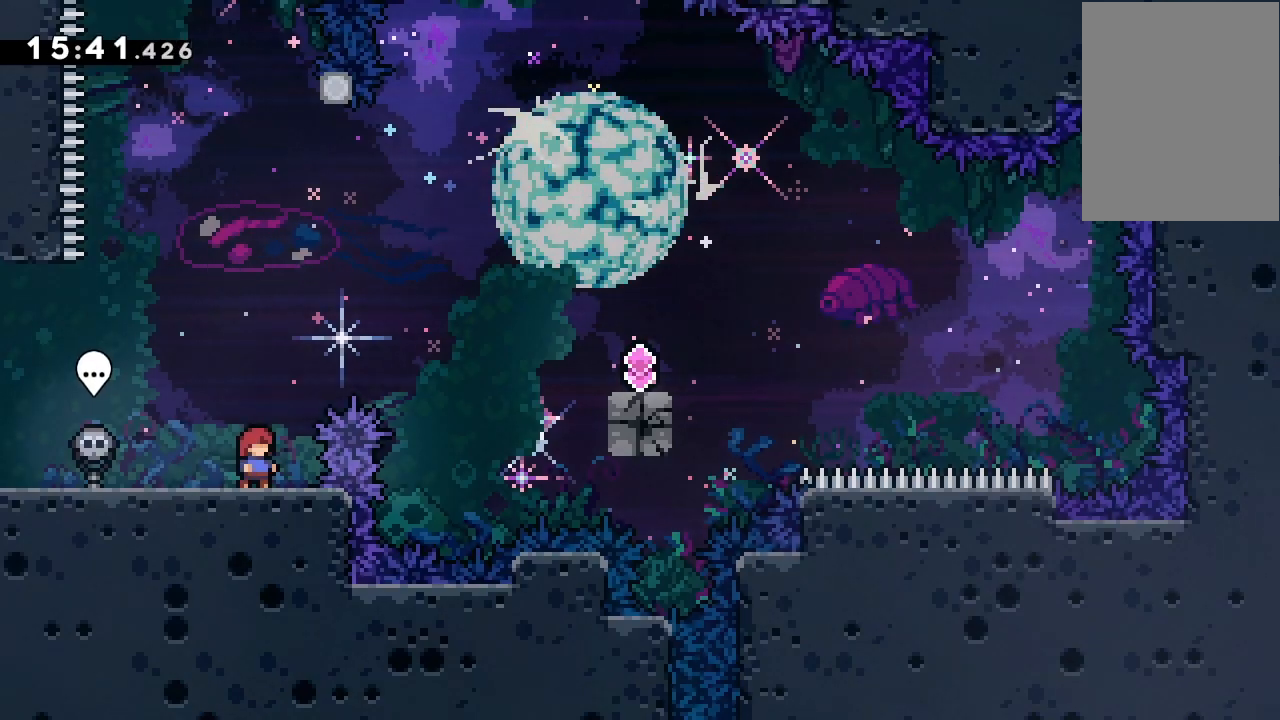
{"keys": ["jump2", "right"], "events": [[233, "dash", "down"], [233, "left", "down"], [433, "dash", "up"], [433, "jump2", "down"], [433, "left", "up"], [433, "right", "down"]]}
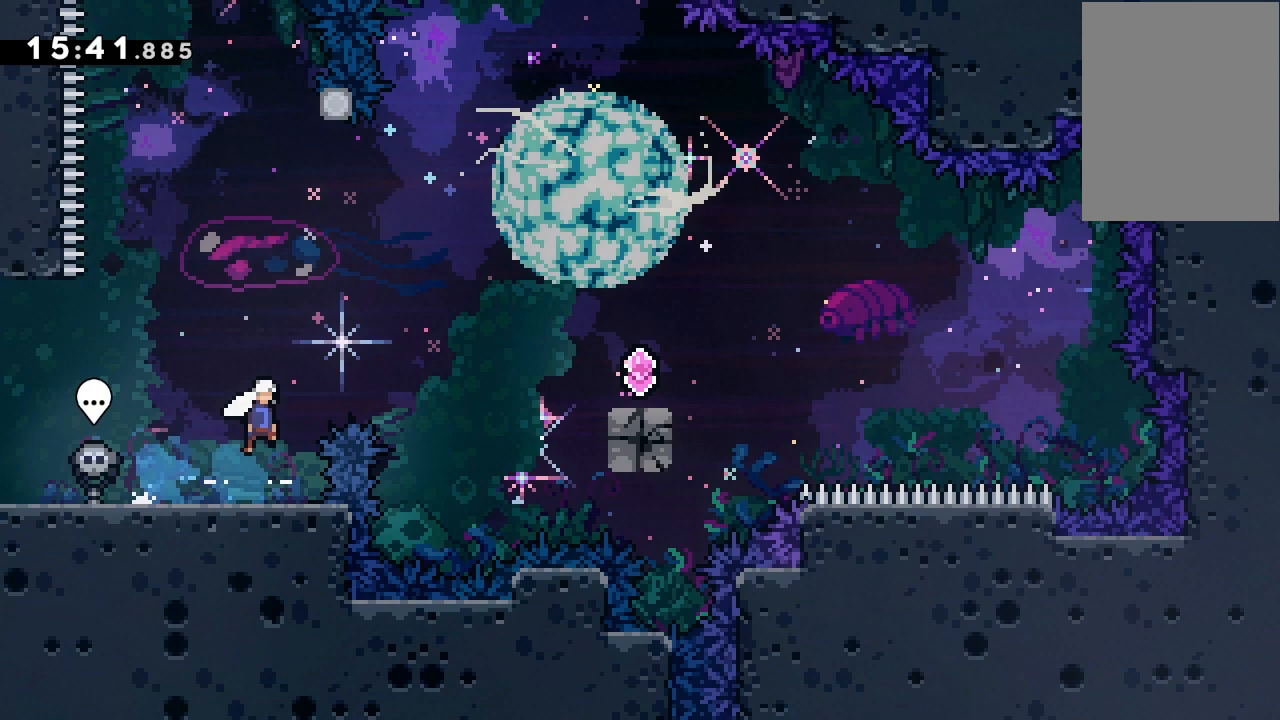
{"keys": ["dash", "right"], "events": [[333, "dash", "down"], [333, "jump2", "up"]]}
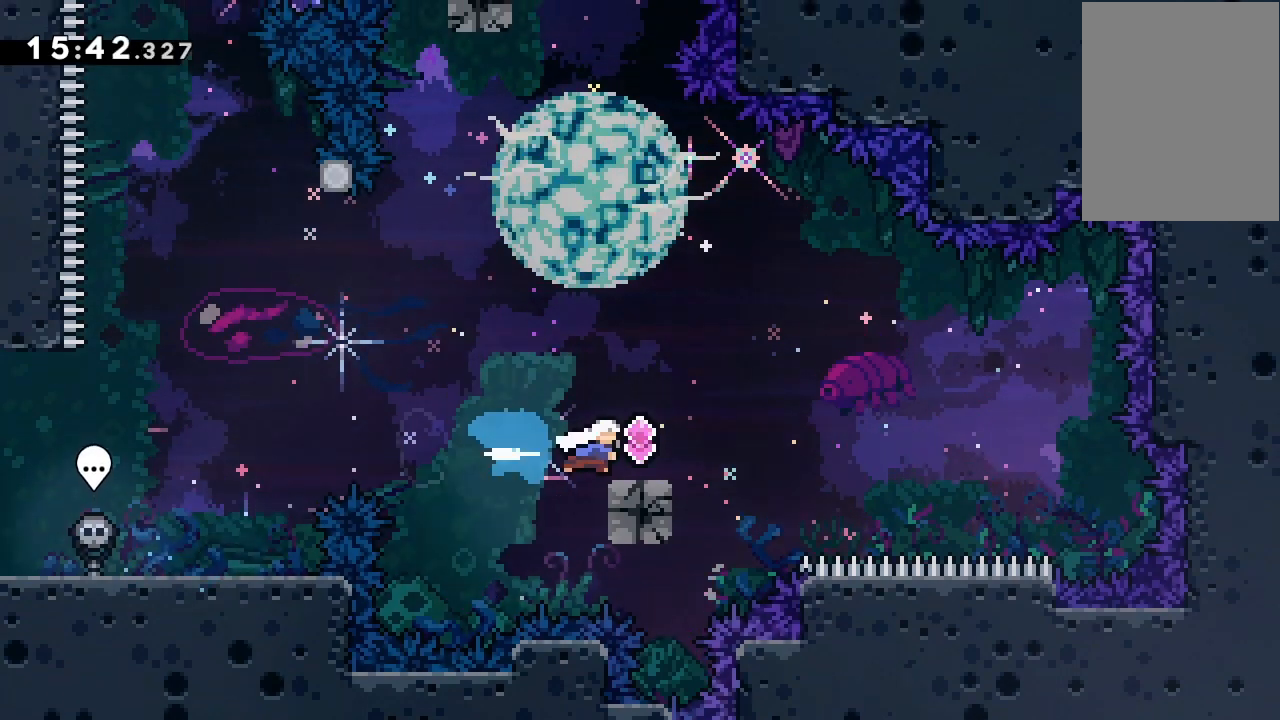
{"keys": ["dash", "up"], "events": [[33, "dash", "up"], [33, "left", "down"], [33, "right", "up"], [67, "jump2", "down"], [467, "dash", "down"], [467, "jump2", "up"], [467, "left", "up"], [467, "up", "down"]]}
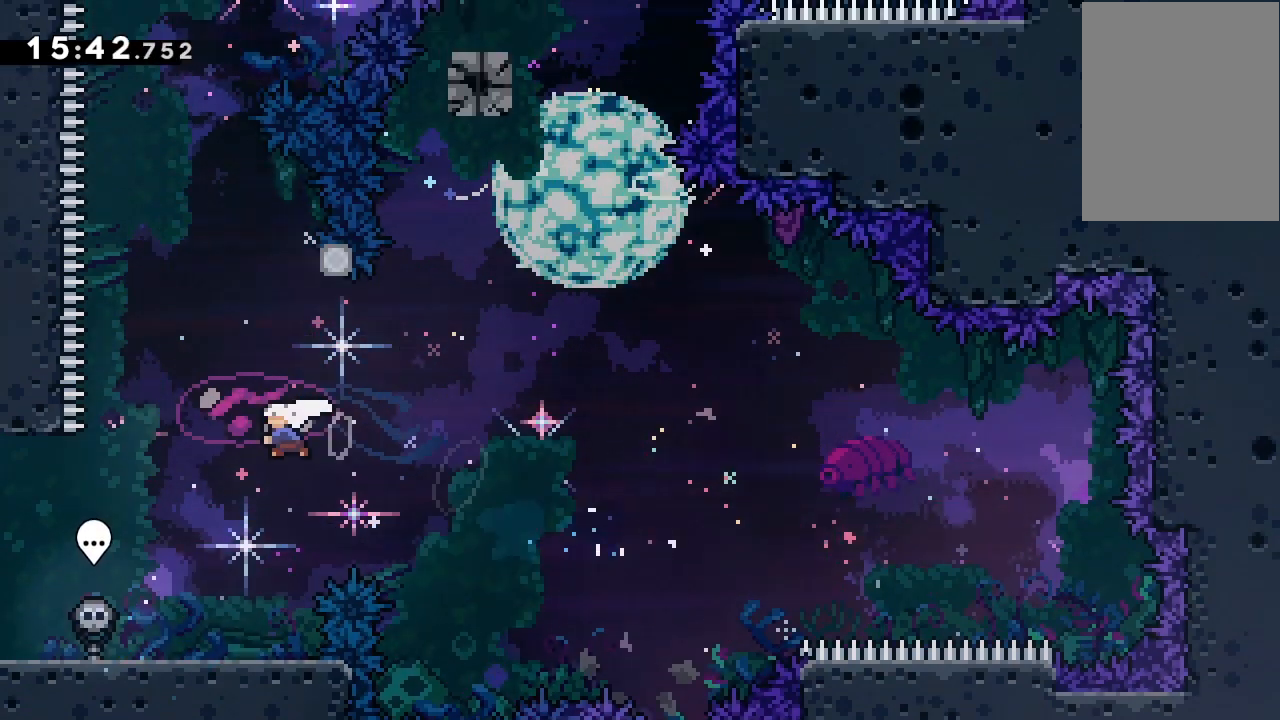
{"keys": ["jump2", "right"], "events": [[133, "dash", "up"], [200, "up", "up"], [233, "jump2", "down"], [267, "grab", "down"], [333, "right", "down"], [467, "grab", "up"]]}